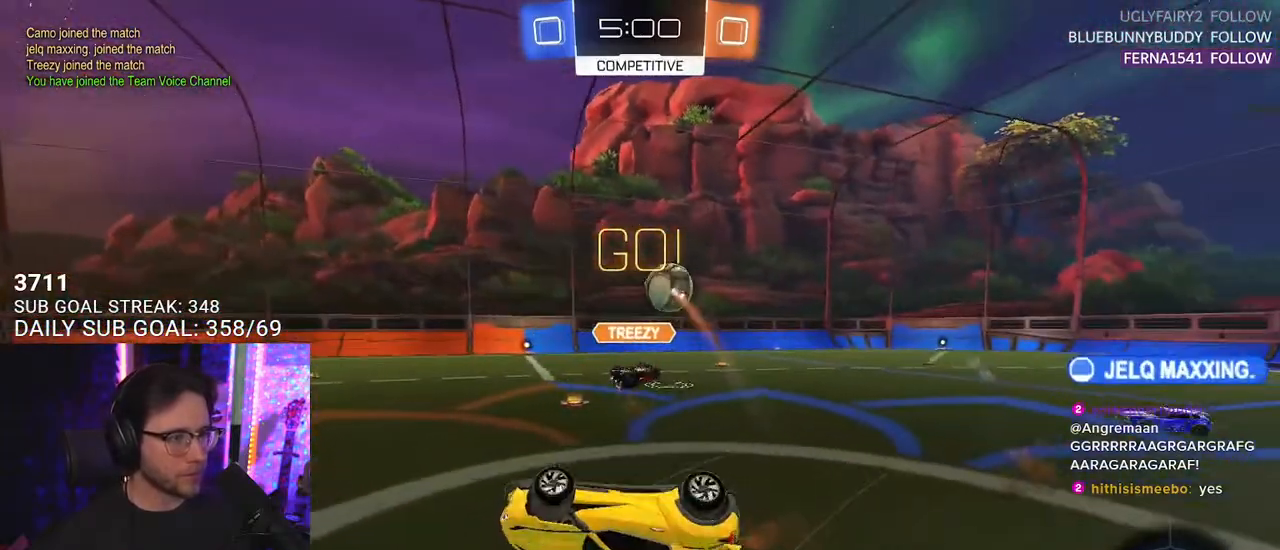
Gameplay with a controller (PlayStation layout); each line is a JSON object with the inputs held at the frame after it. "events" lists button and stick changes between this image and that frame as [ms after this image, input, new state], when the widget could be followed in between. Not read: SELECT START.
{"buttons": ["R2"], "left_stick": "left", "right_stick": "center", "events": [[183, "TRIANGLE", "down"], [233, "L3", "up"], [300, "TRIANGLE", "up"], [350, "left_stick", "left"]]}
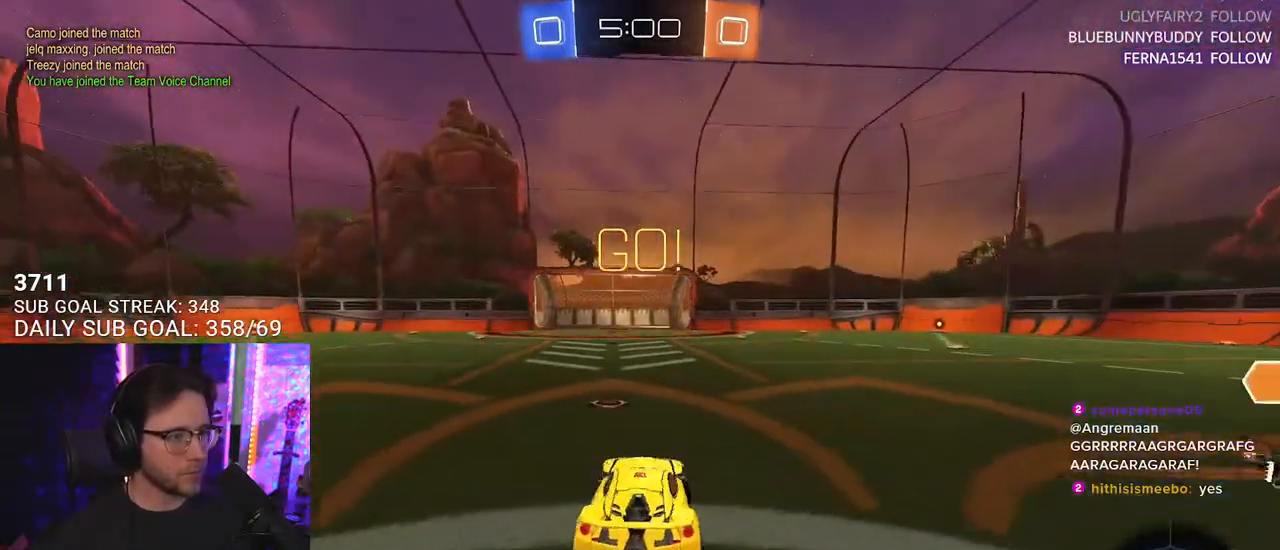
{"buttons": ["R2"], "left_stick": "left", "right_stick": "center", "events": []}
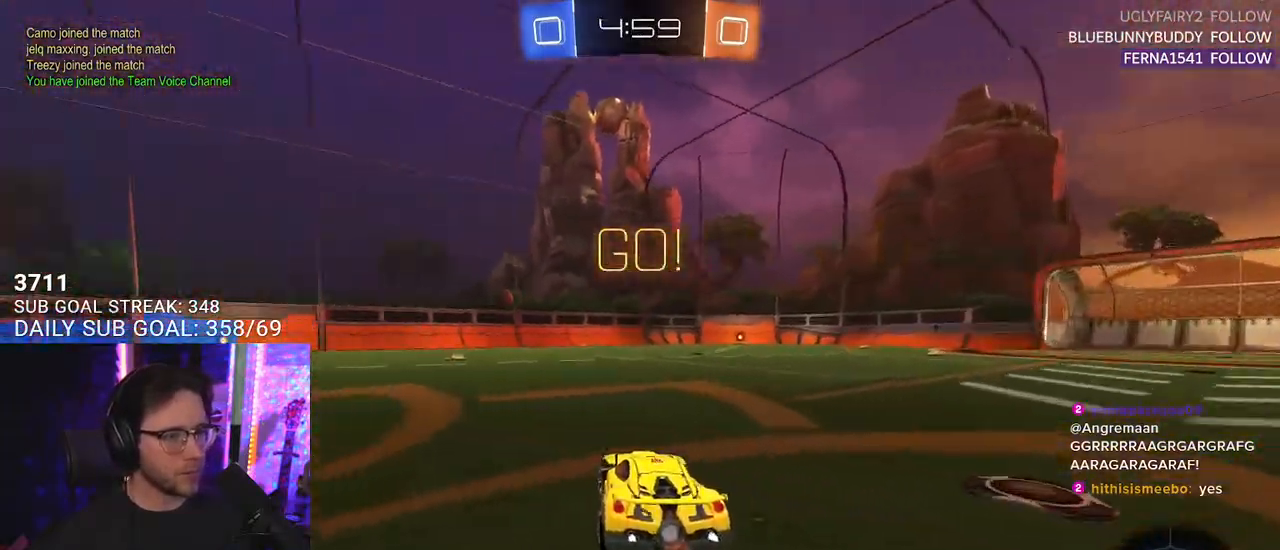
{"buttons": ["R2"], "left_stick": "left", "right_stick": "center", "events": []}
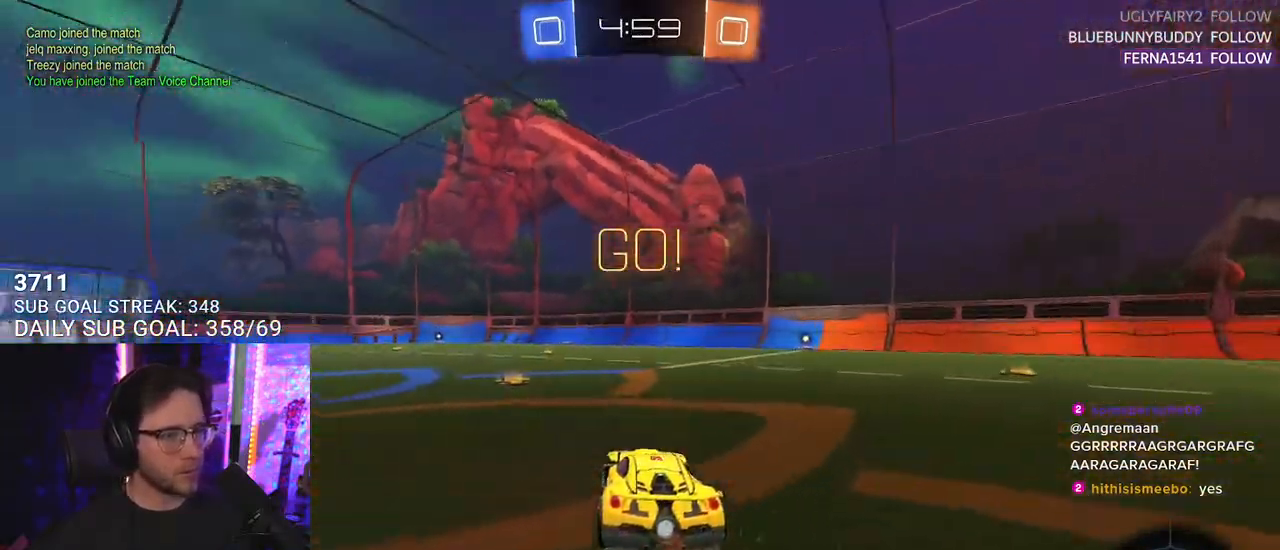
{"buttons": ["L2", "R2"], "left_stick": "down-left", "right_stick": "center", "events": [[67, "left_stick", "up"], [133, "CROSS", "down"], [167, "L2", "down"], [183, "left_stick", "up-left"], [200, "CROSS", "up"], [267, "CROSS", "down"], [300, "L2", "up"], [317, "TRIANGLE", "down"], [317, "left_stick", "down-right"], [333, "CROSS", "up"], [417, "TRIANGLE", "up"], [433, "L2", "down"], [467, "left_stick", "down-left"]]}
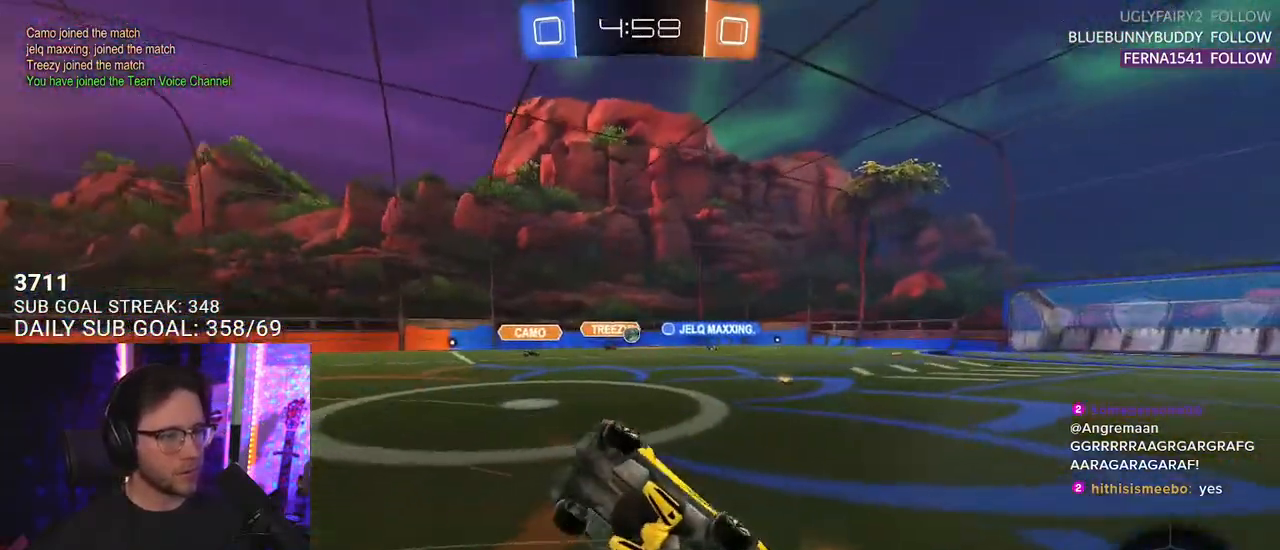
{"buttons": ["L2", "R2"], "left_stick": "down-left", "right_stick": "center", "events": []}
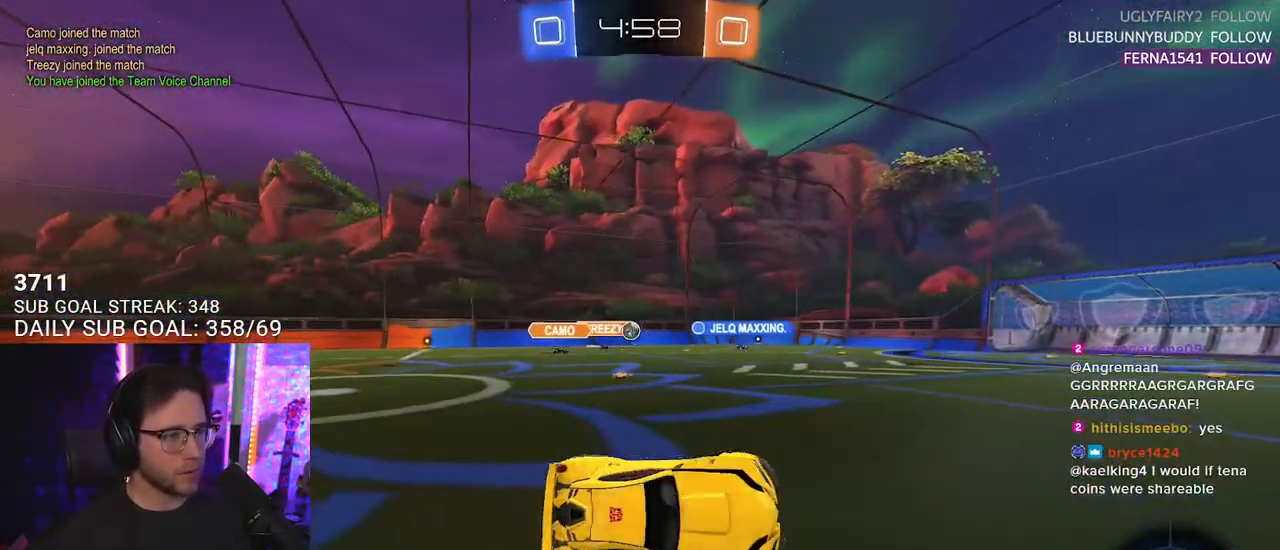
{"buttons": ["R2"], "left_stick": "left", "right_stick": "center", "events": [[83, "L2", "up"], [267, "left_stick", "left"]]}
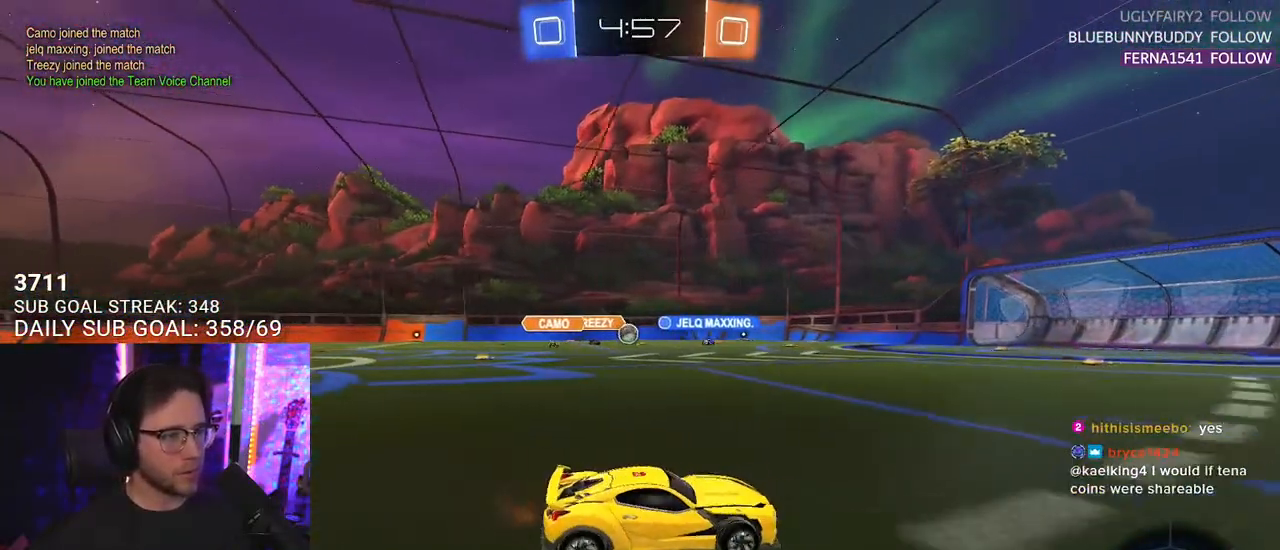
{"buttons": ["R2"], "left_stick": "center", "right_stick": "center", "events": [[150, "left_stick", "center"], [333, "left_stick", "left"], [483, "left_stick", "center"]]}
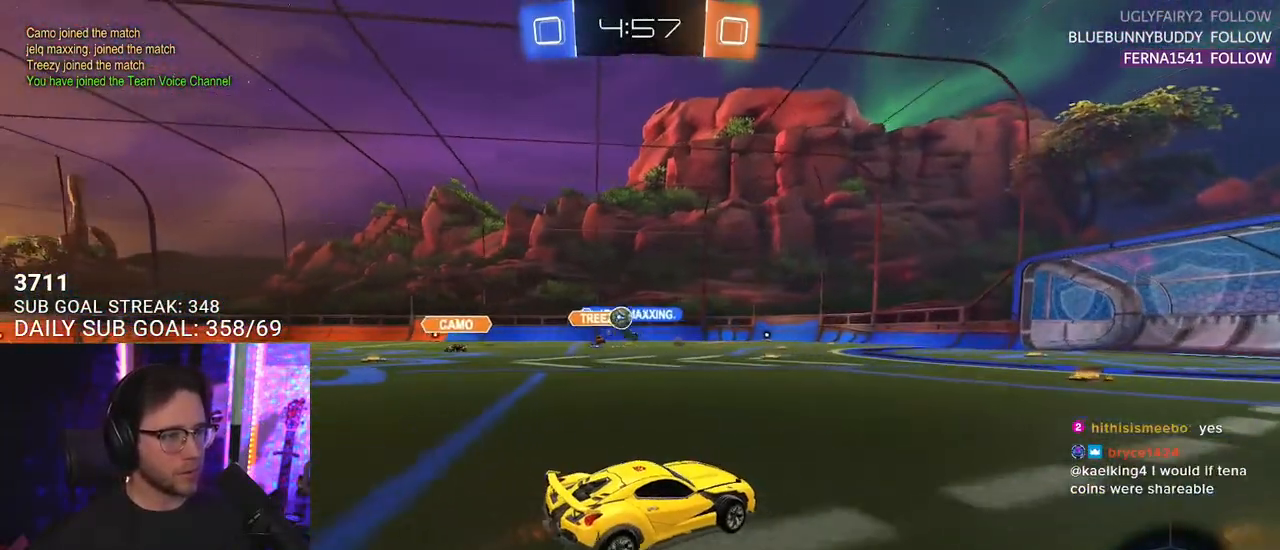
{"buttons": ["R2"], "left_stick": "right", "right_stick": "center", "events": [[250, "left_stick", "left"], [350, "left_stick", "center"], [450, "left_stick", "right"]]}
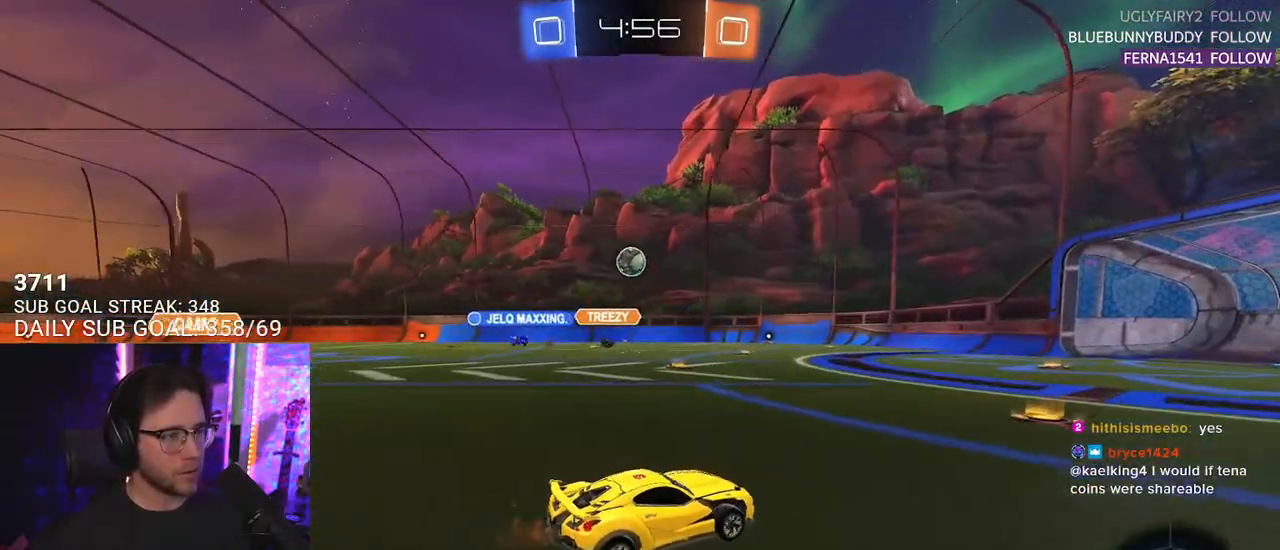
{"buttons": [], "left_stick": "down-left", "right_stick": "center", "events": [[167, "left_stick", "down-left"], [183, "R2", "up"], [200, "L2", "down"], [317, "L2", "up"], [317, "left_stick", "center"], [333, "R2", "down"], [433, "left_stick", "down-left"], [500, "R2", "up"]]}
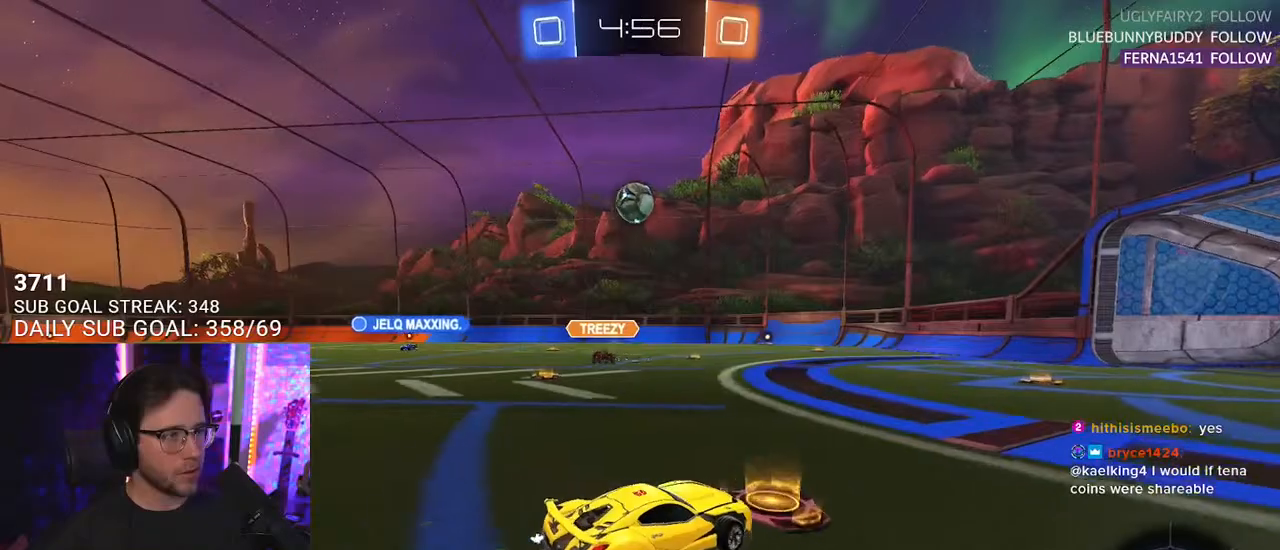
{"buttons": ["R1", "R2"], "left_stick": "up", "right_stick": "center", "events": [[83, "CROSS", "down"], [83, "R2", "down"], [200, "left_stick", "down"], [300, "L3", "down"], [367, "L3", "up"], [383, "CROSS", "up"], [383, "R1", "down"], [433, "left_stick", "right"], [500, "left_stick", "up"]]}
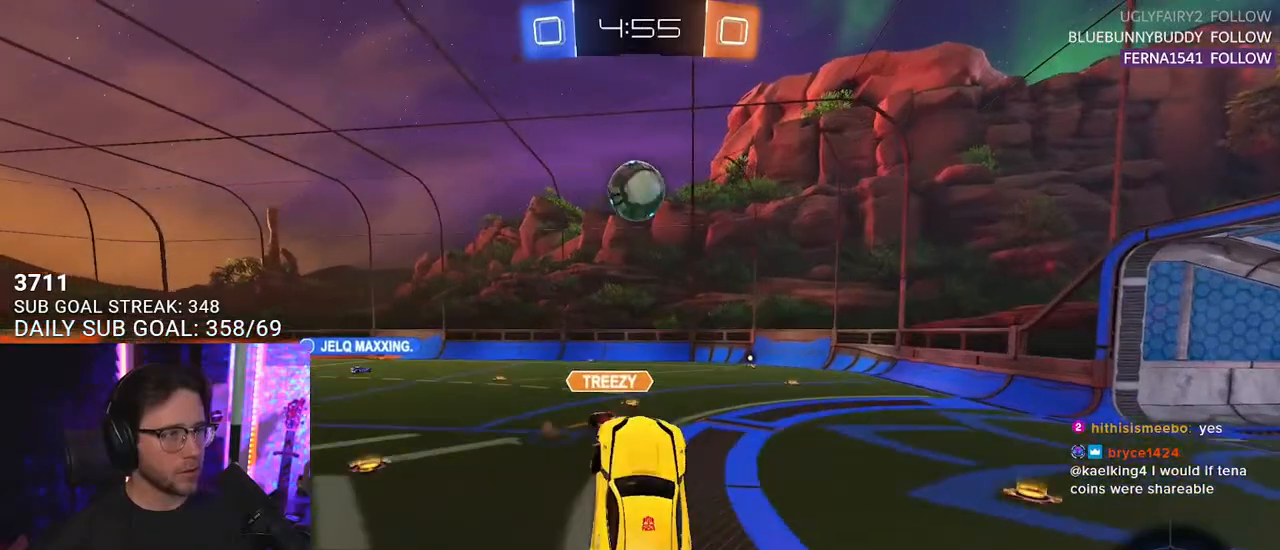
{"buttons": ["R1", "R2"], "left_stick": "up", "right_stick": "center", "events": [[150, "left_stick", "center"], [433, "left_stick", "up"]]}
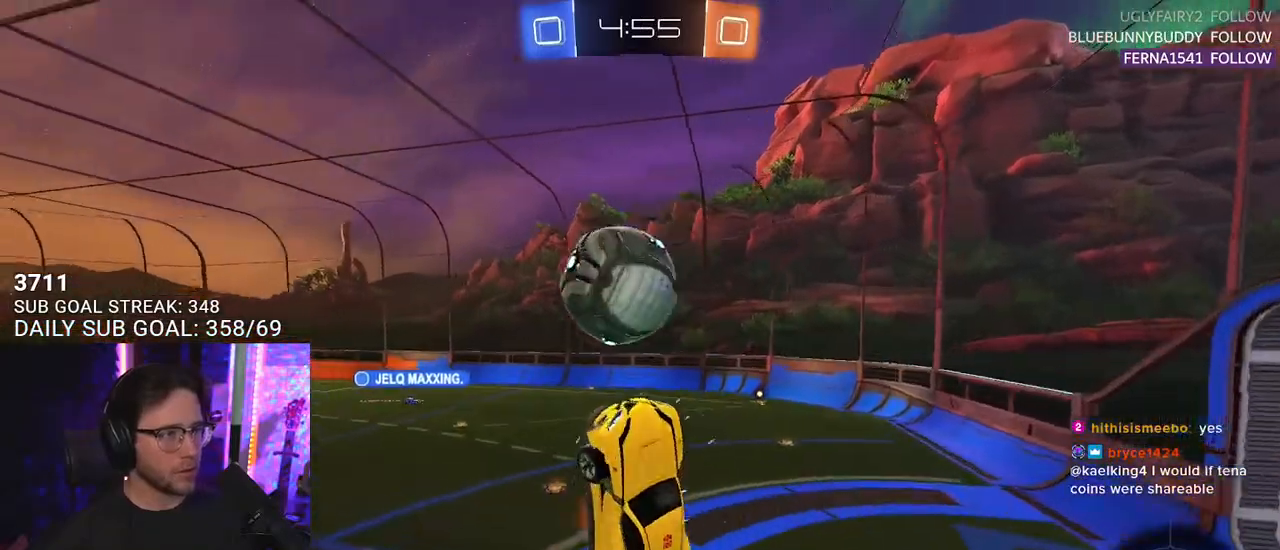
{"buttons": ["R2", "L3"], "left_stick": "down", "right_stick": "center", "events": [[33, "CROSS", "down"], [83, "L3", "down"], [183, "left_stick", "down"], [217, "CROSS", "up"], [283, "left_stick", "center"], [317, "R1", "up"], [333, "left_stick", "down"]]}
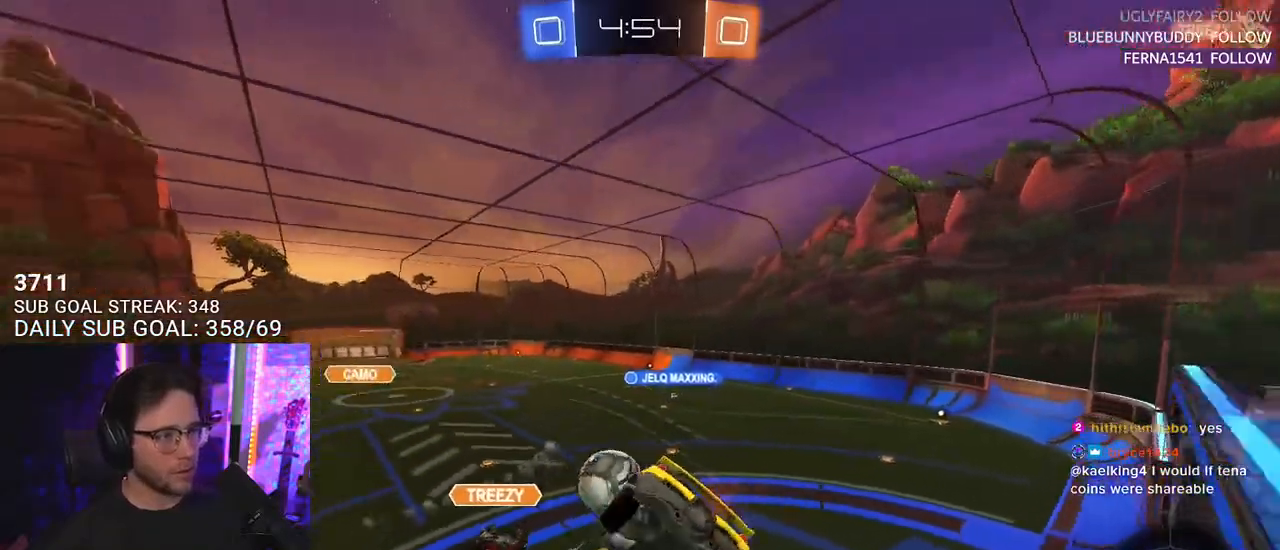
{"buttons": ["R2"], "left_stick": "right", "right_stick": "center", "events": [[67, "L3", "up"], [67, "left_stick", "down-left"], [167, "L2", "down"], [400, "left_stick", "right"], [417, "L2", "up"]]}
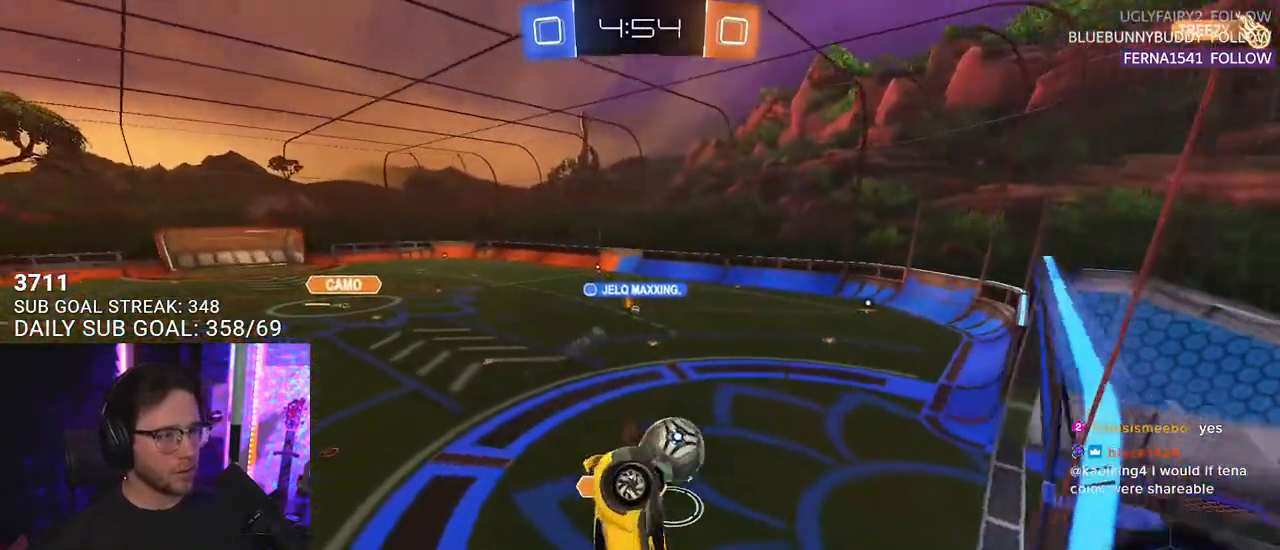
{"buttons": ["R2"], "left_stick": "left", "right_stick": "center", "events": [[100, "left_stick", "down-right"], [133, "L3", "down"], [233, "left_stick", "down"], [333, "L3", "up"], [350, "left_stick", "down-left"], [450, "left_stick", "left"]]}
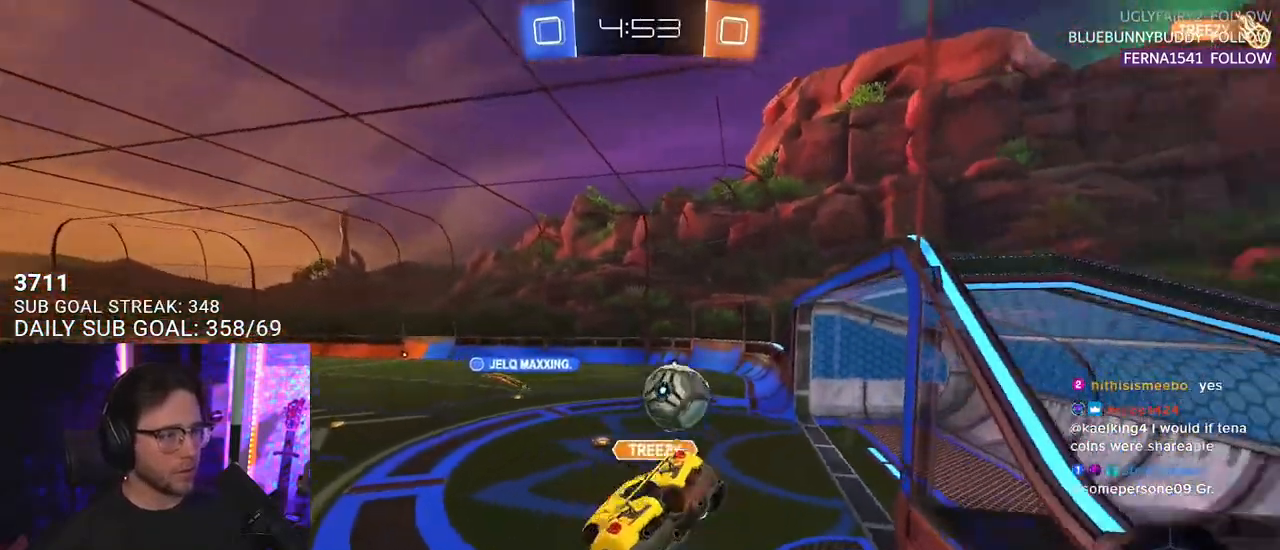
{"buttons": ["R2"], "left_stick": "left", "right_stick": "center", "events": []}
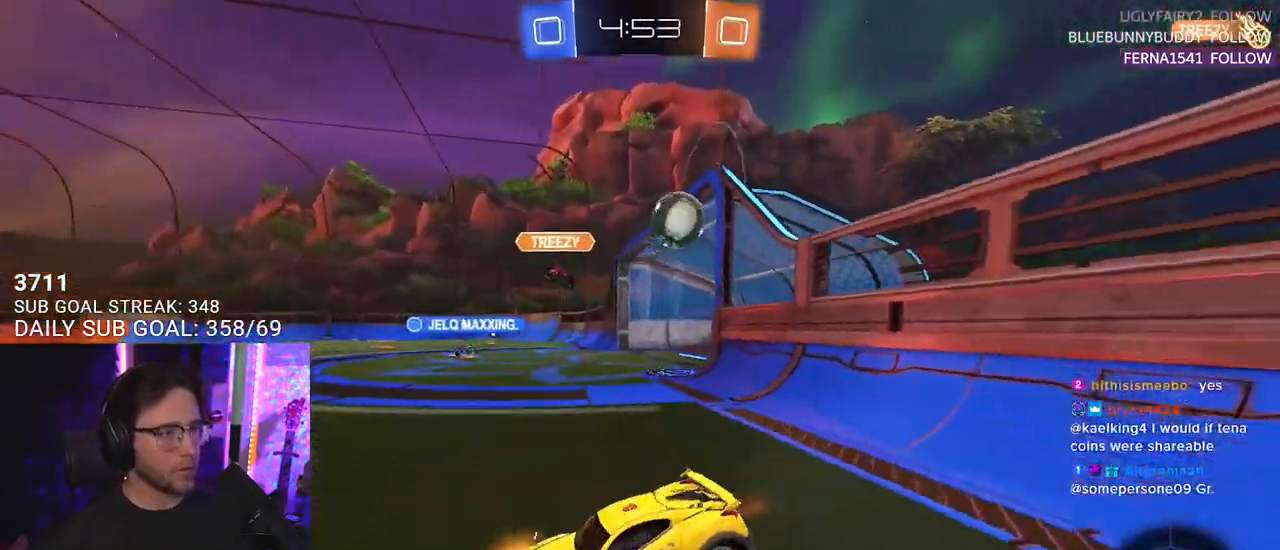
{"buttons": ["R2"], "left_stick": "left", "right_stick": "center", "events": []}
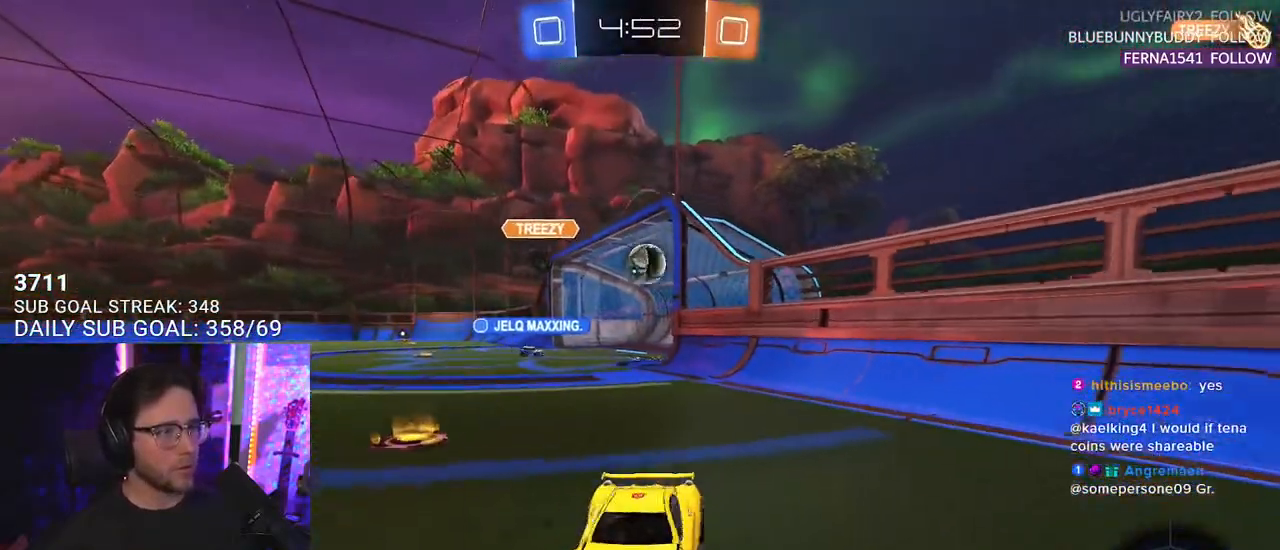
{"buttons": ["R2"], "left_stick": "center", "right_stick": "center", "events": [[117, "left_stick", "center"]]}
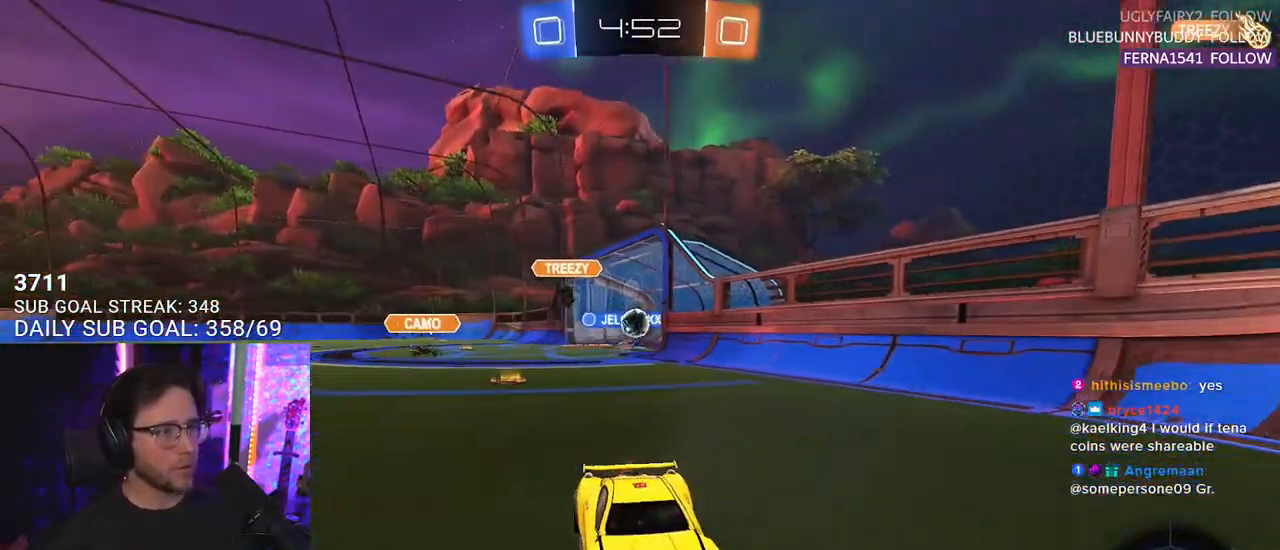
{"buttons": ["R2"], "left_stick": "left", "right_stick": "center", "events": [[83, "left_stick", "left"]]}
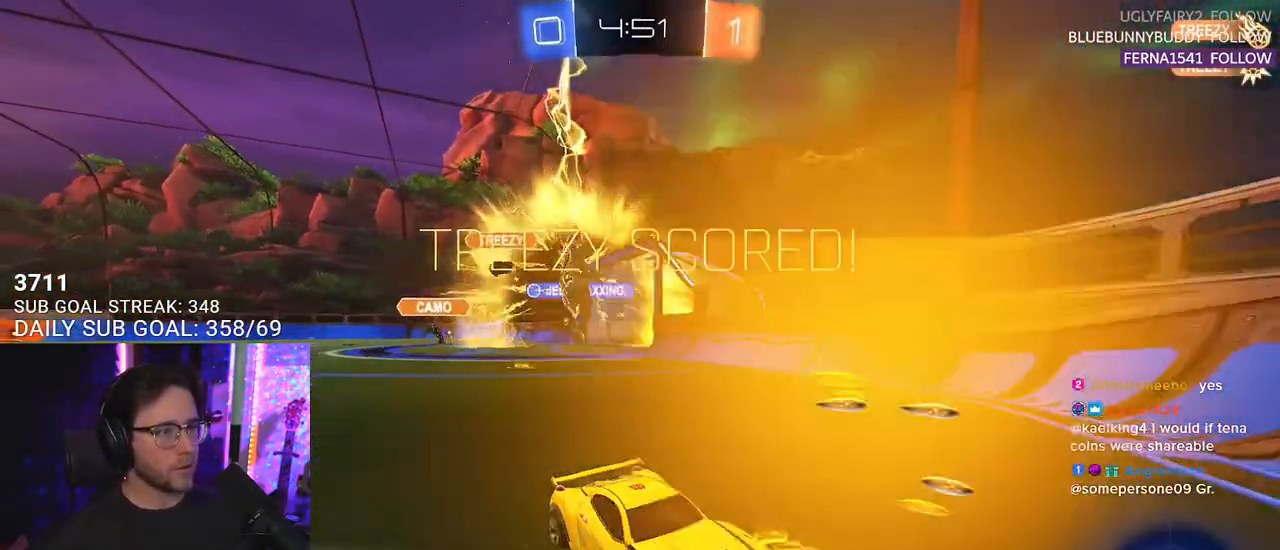
{"buttons": ["R2"], "left_stick": "left", "right_stick": "center", "events": [[67, "SQUARE", "down"], [167, "SQUARE", "up"]]}
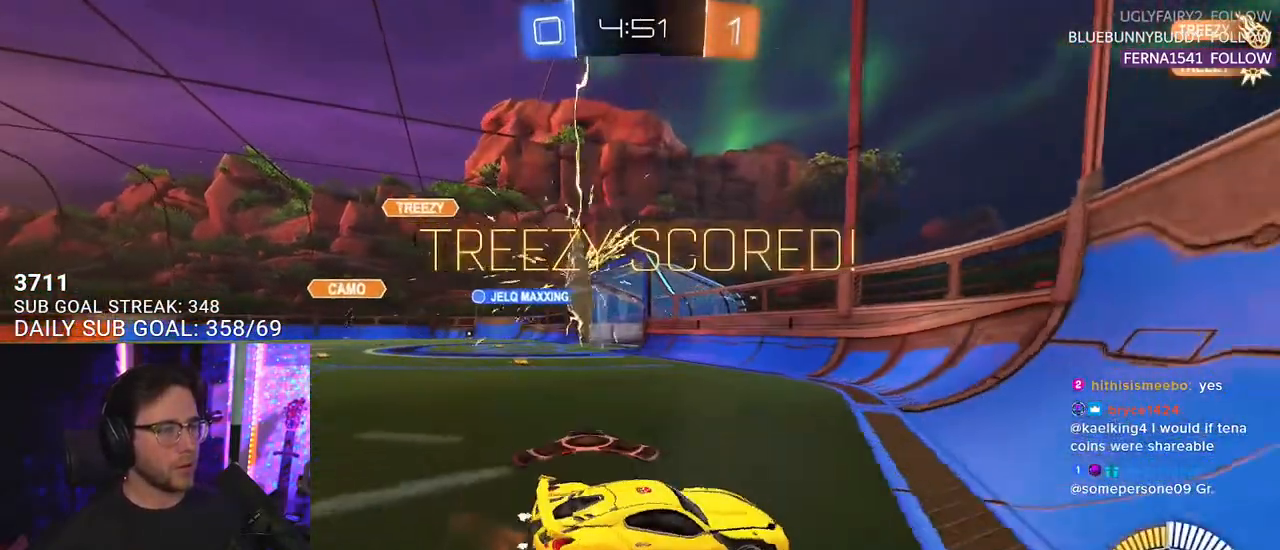
{"buttons": ["R1", "R2"], "left_stick": "center", "right_stick": "center", "events": [[17, "left_stick", "center"], [200, "R1", "down"]]}
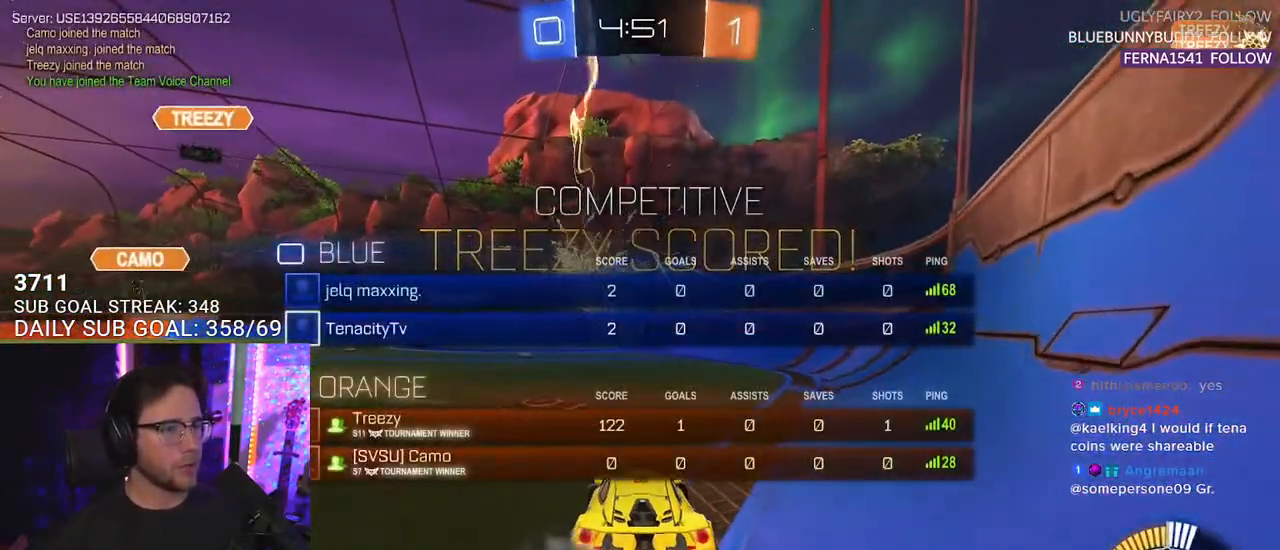
{"buttons": ["CROSS", "R1", "R2", "L3"], "left_stick": "down-left", "right_stick": "center", "events": [[100, "left_stick", "right"], [317, "left_stick", "center"], [383, "left_stick", "down-left"], [433, "CROSS", "down"], [433, "L3", "down"]]}
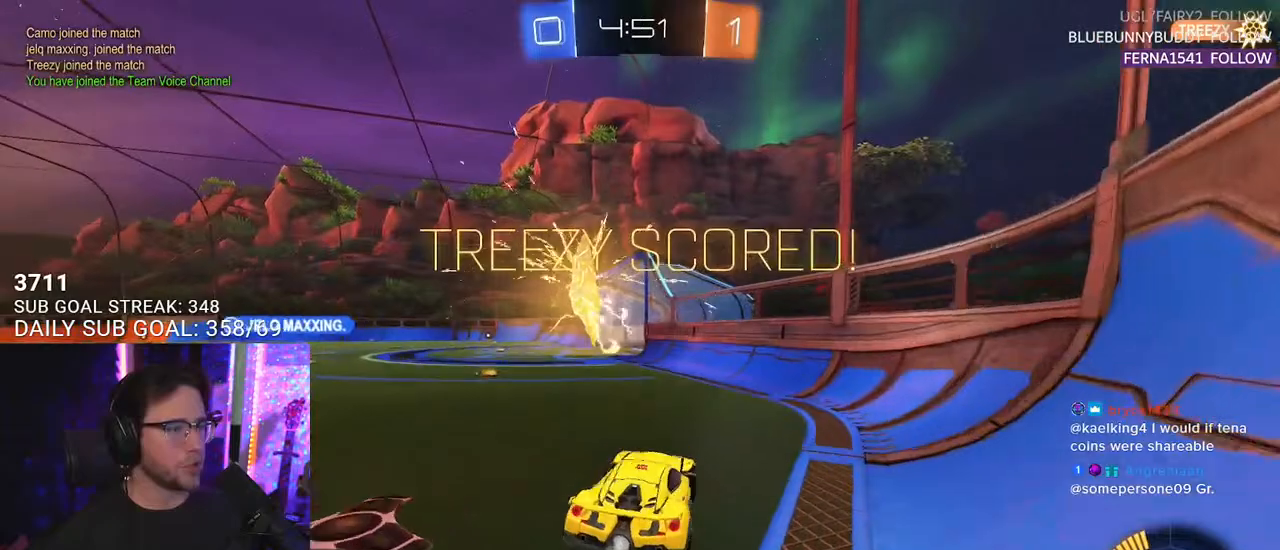
{"buttons": ["SQUARE", "R1", "R2", "L3"], "left_stick": "down", "right_stick": "center", "events": [[50, "CROSS", "up"], [83, "L3", "up"], [117, "left_stick", "up"], [167, "CROSS", "down"], [183, "L3", "down"], [200, "SQUARE", "down"], [250, "left_stick", "down"], [317, "CROSS", "up"]]}
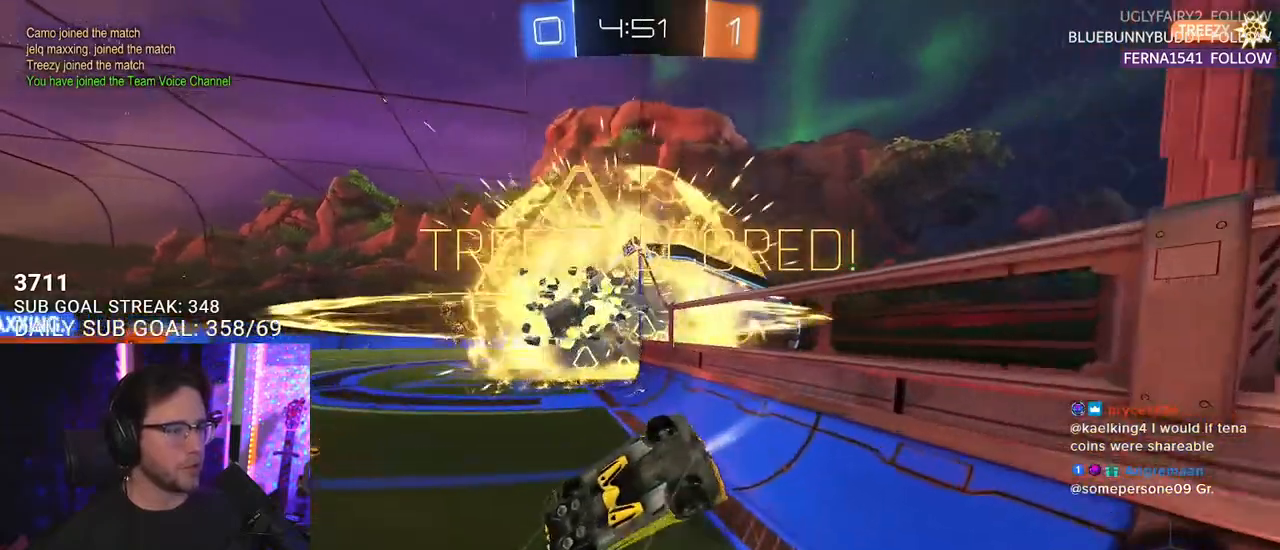
{"buttons": ["R2"], "left_stick": "up", "right_stick": "center", "events": [[183, "SQUARE", "up"], [200, "R1", "up"], [200, "left_stick", "down-left"], [383, "L3", "up"], [450, "left_stick", "up"]]}
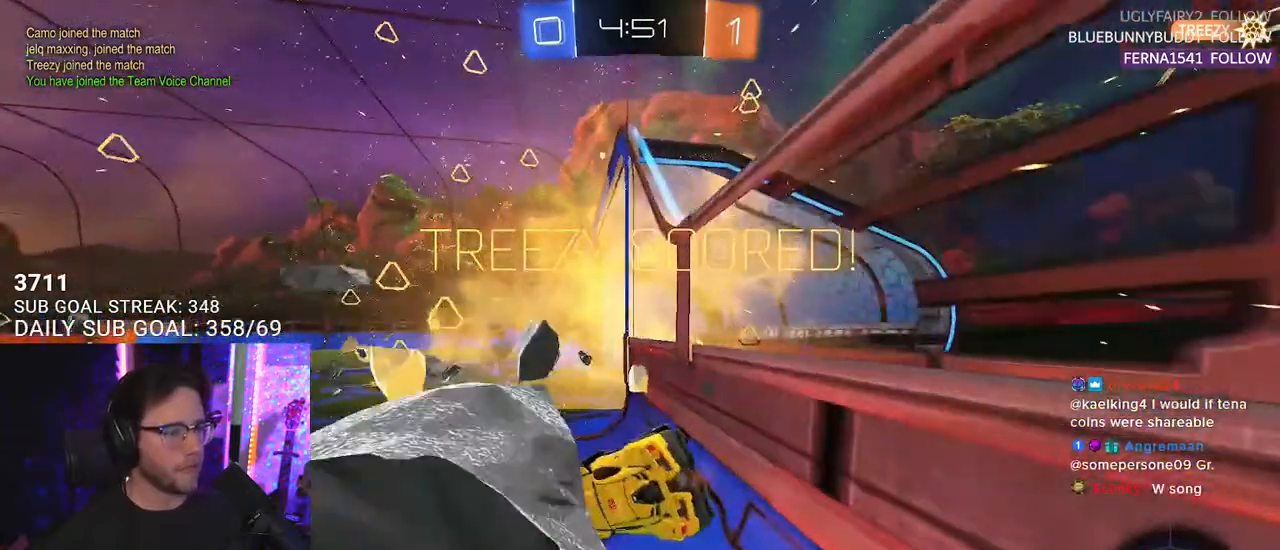
{"buttons": ["SQUARE", "R2"], "left_stick": "down-right", "right_stick": "center", "events": [[250, "CROSS", "down"], [267, "R1", "down"], [333, "L2", "down"], [350, "CROSS", "up"], [383, "CROSS", "down"], [433, "SQUARE", "down"], [483, "CROSS", "up"], [483, "L2", "up"], [500, "R1", "up"], [500, "left_stick", "down-right"]]}
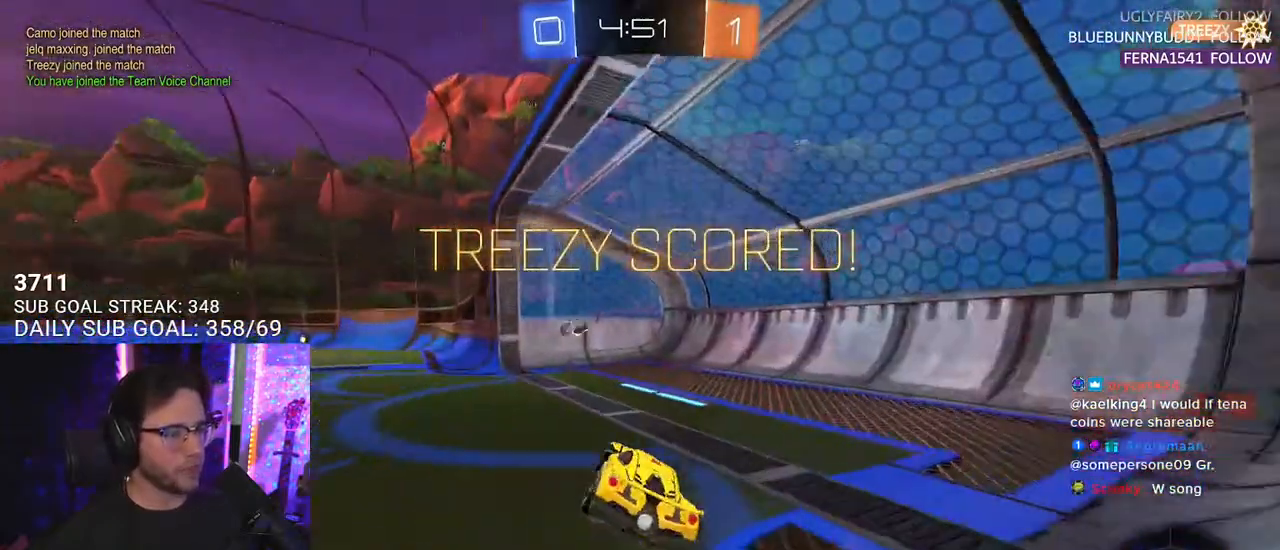
{"buttons": [], "left_stick": "center", "right_stick": "center", "events": [[100, "left_stick", "center"], [133, "SQUARE", "up"], [333, "R2", "up"]]}
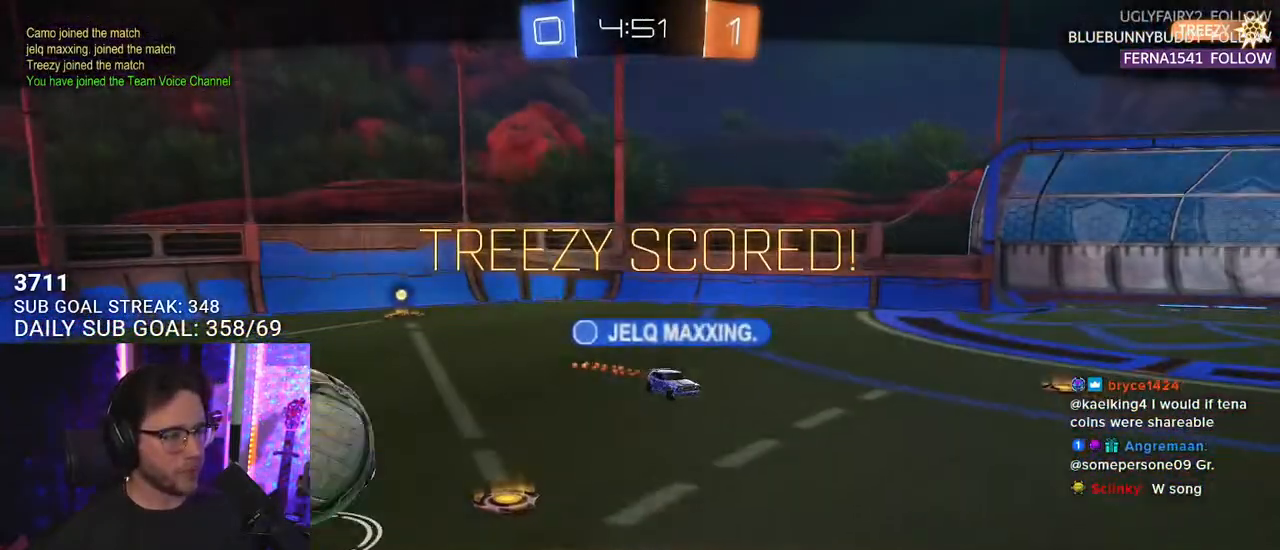
{"buttons": [], "left_stick": "center", "right_stick": "center", "events": []}
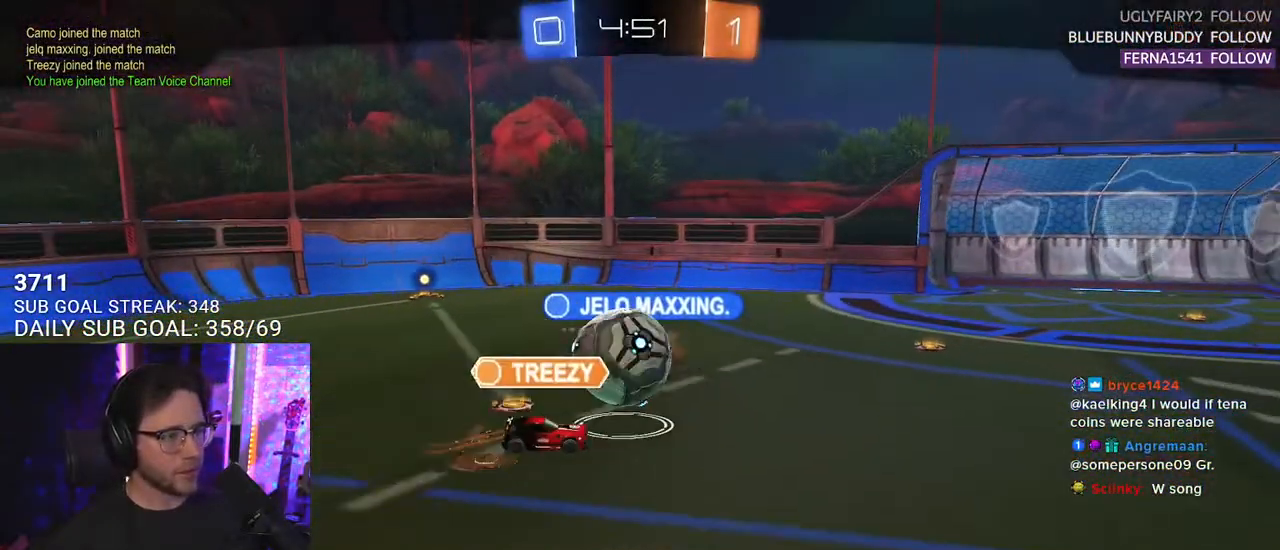
{"buttons": ["CROSS"], "left_stick": "center", "right_stick": "center", "events": [[450, "CROSS", "down"]]}
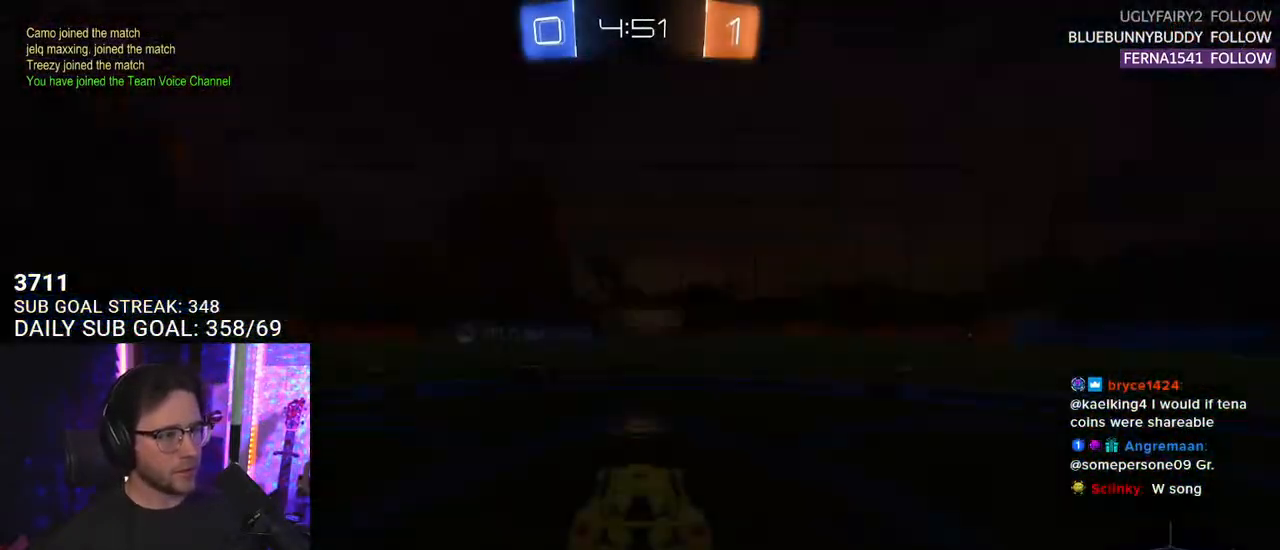
{"buttons": ["R2"], "left_stick": "center", "right_stick": "center", "events": [[83, "CROSS", "up"], [433, "R2", "down"]]}
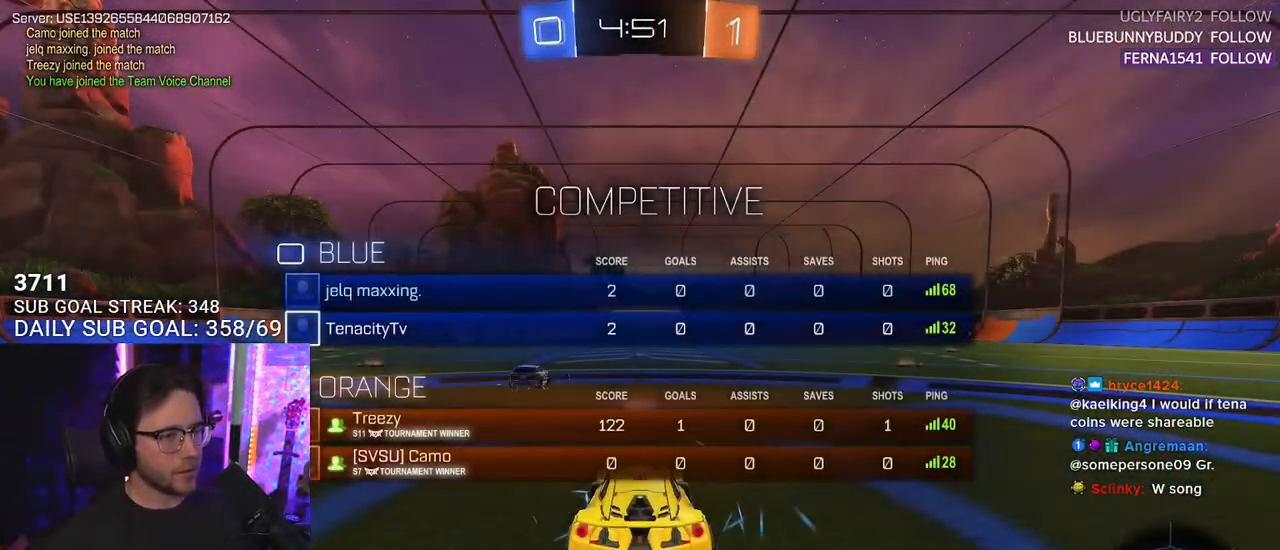
{"buttons": ["R2"], "left_stick": "center", "right_stick": "center", "events": [[233, "TRIANGLE", "down"], [400, "TRIANGLE", "up"]]}
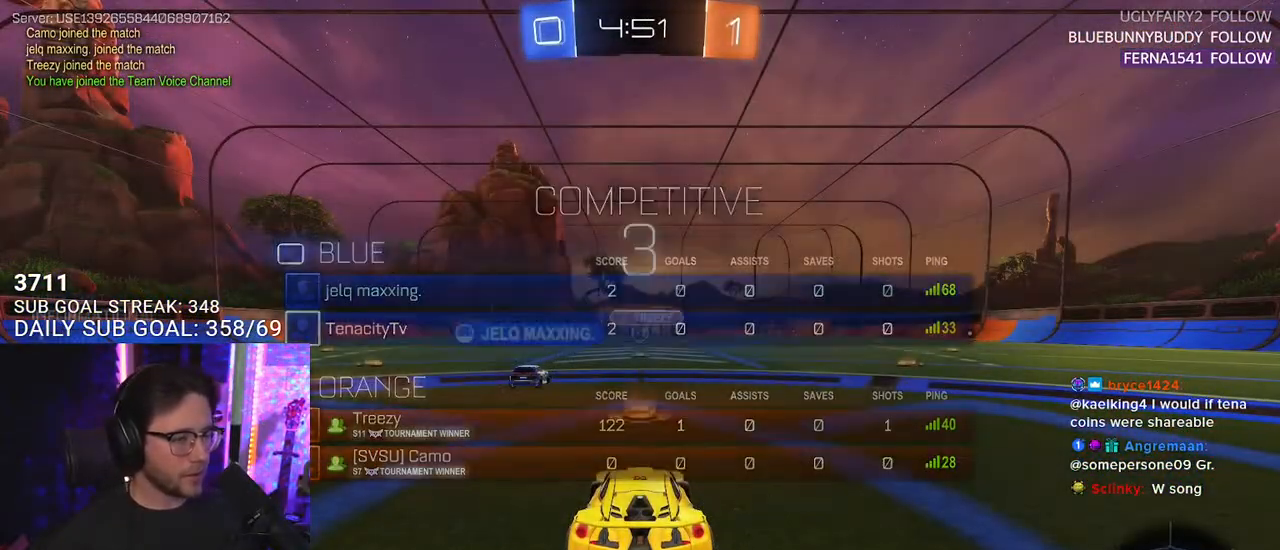
{"buttons": ["R2", "DPAD_DOWN"], "left_stick": "center", "right_stick": "center", "events": [[17, "DPAD_UP", "down"], [100, "DPAD_UP", "up"], [200, "DPAD_DOWN", "down"], [250, "DPAD_DOWN", "up"], [350, "DPAD_UP", "down"], [417, "DPAD_UP", "up"], [500, "DPAD_DOWN", "down"]]}